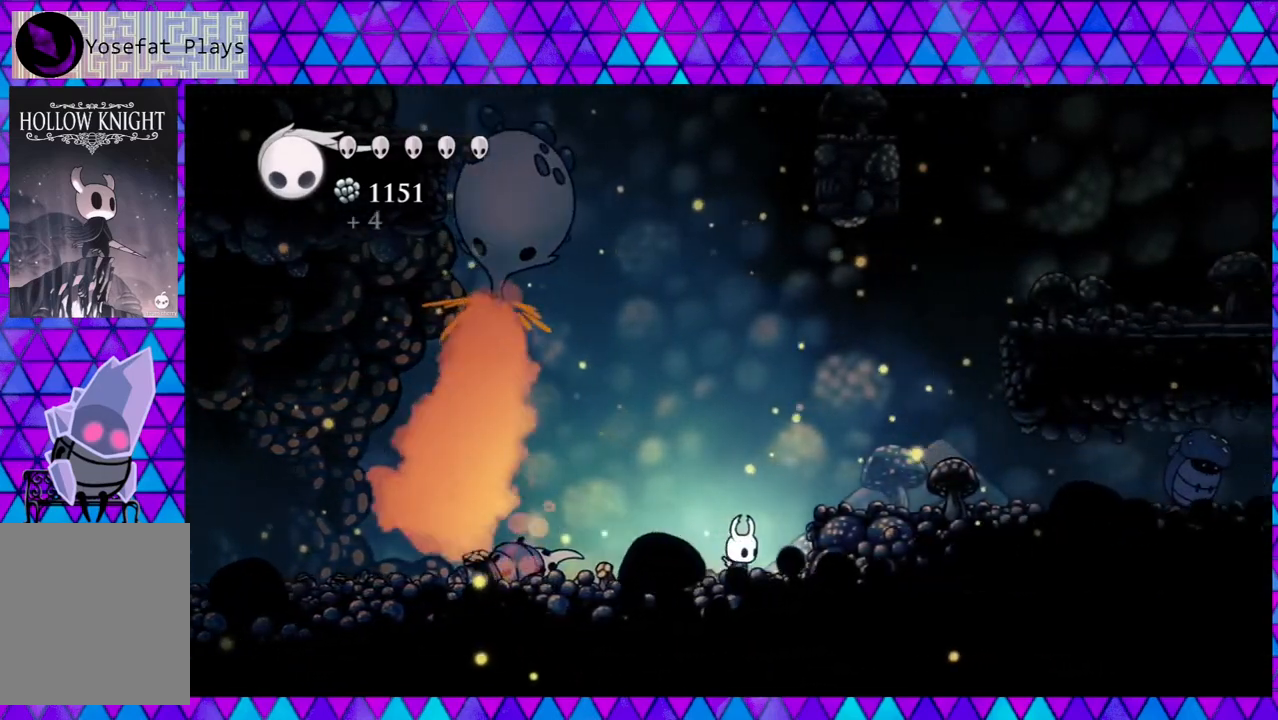
Gameplay with a controller (Nintendo layout); each line is a JSON object with the inputs held at the frame after it. "events" lists button and stick changes between this image and that frame as [ms after this image, input, new state], when the widget could be followed in between. Not read: L3 R3.
{"buttons": ["DPAD_RIGHT"], "left_stick": "center", "right_stick": "center", "events": [[33, "B", "down"], [267, "B", "up"]]}
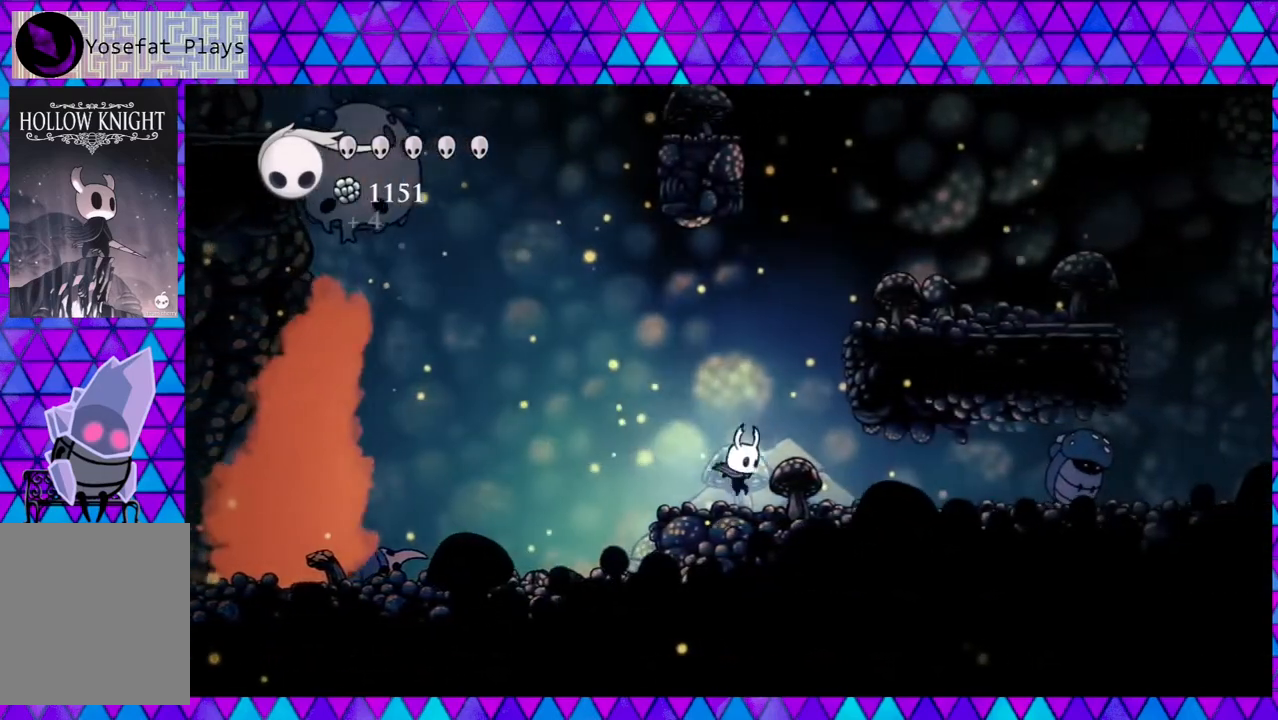
{"buttons": ["DPAD_RIGHT"], "left_stick": "center", "right_stick": "center", "events": []}
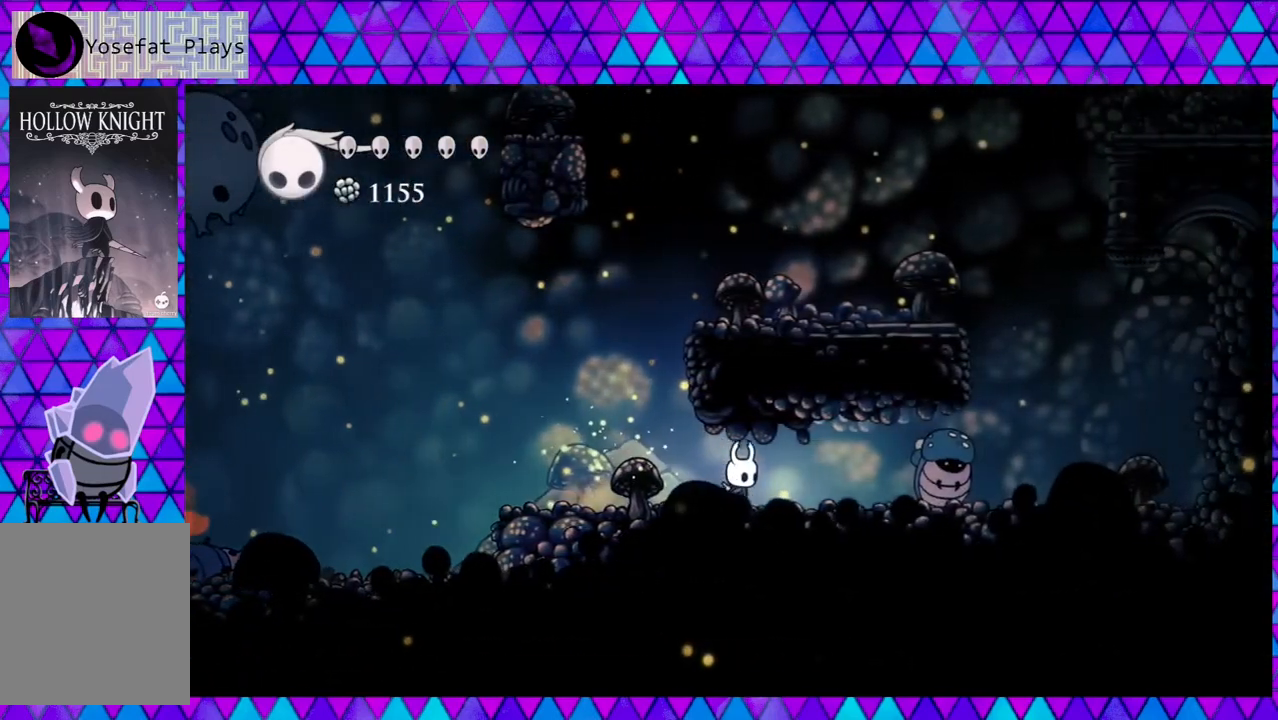
{"buttons": [], "left_stick": "center", "right_stick": "center", "events": [[317, "Y", "down"], [417, "DPAD_RIGHT", "up"], [500, "Y", "up"]]}
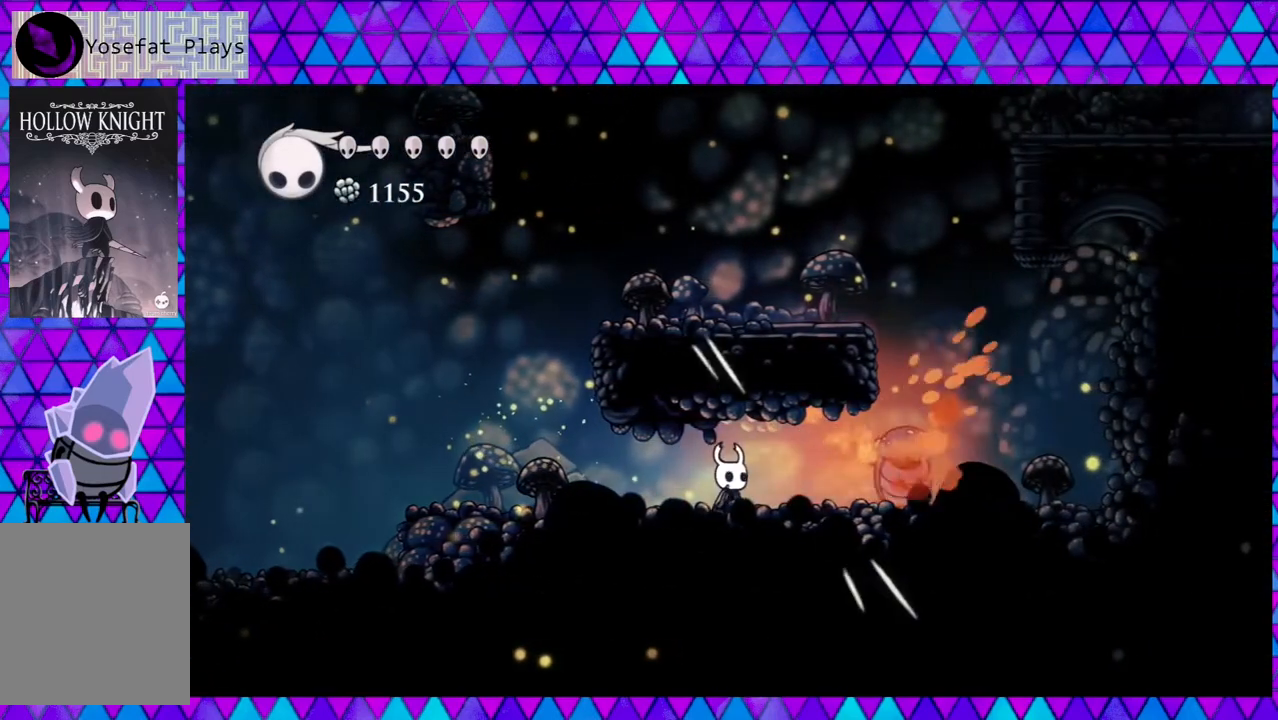
{"buttons": ["DPAD_LEFT"], "left_stick": "center", "right_stick": "center", "events": [[100, "DPAD_RIGHT", "down"], [233, "Y", "down"], [333, "DPAD_RIGHT", "up"], [433, "Y", "up"], [467, "DPAD_LEFT", "down"]]}
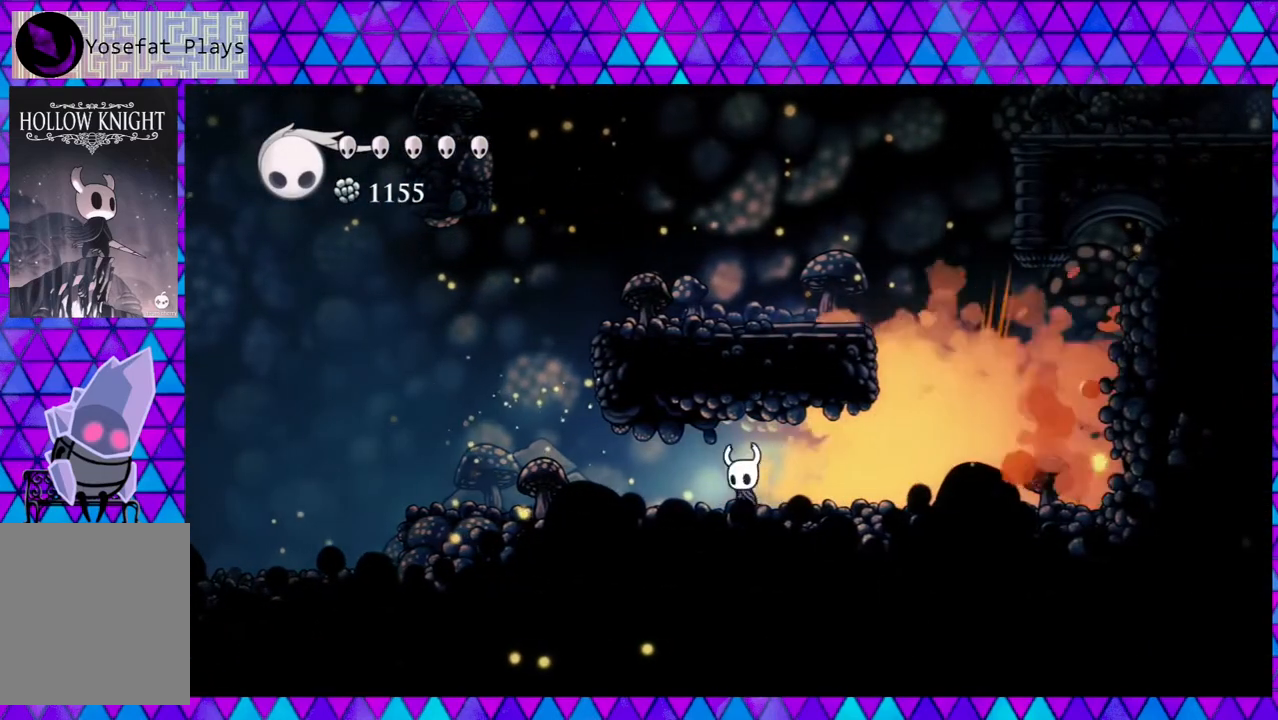
{"buttons": [], "left_stick": "center", "right_stick": "center", "events": [[350, "DPAD_LEFT", "up"]]}
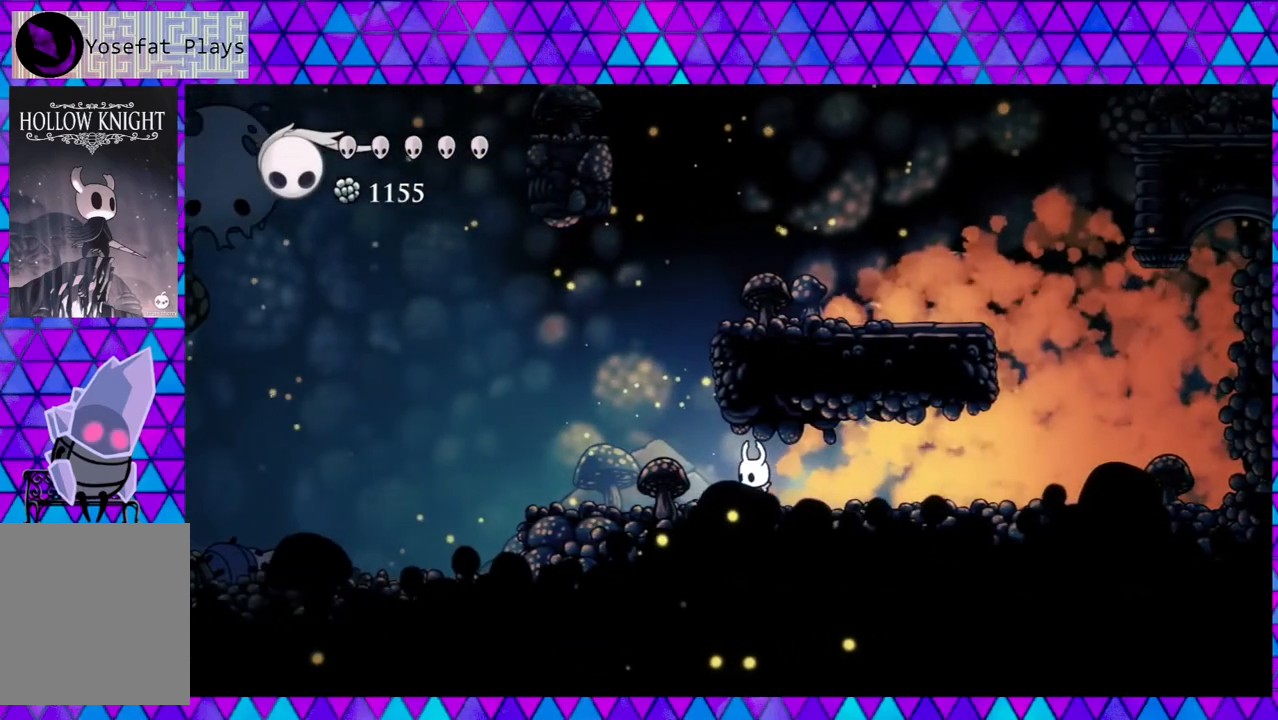
{"buttons": [], "left_stick": "center", "right_stick": "center", "events": []}
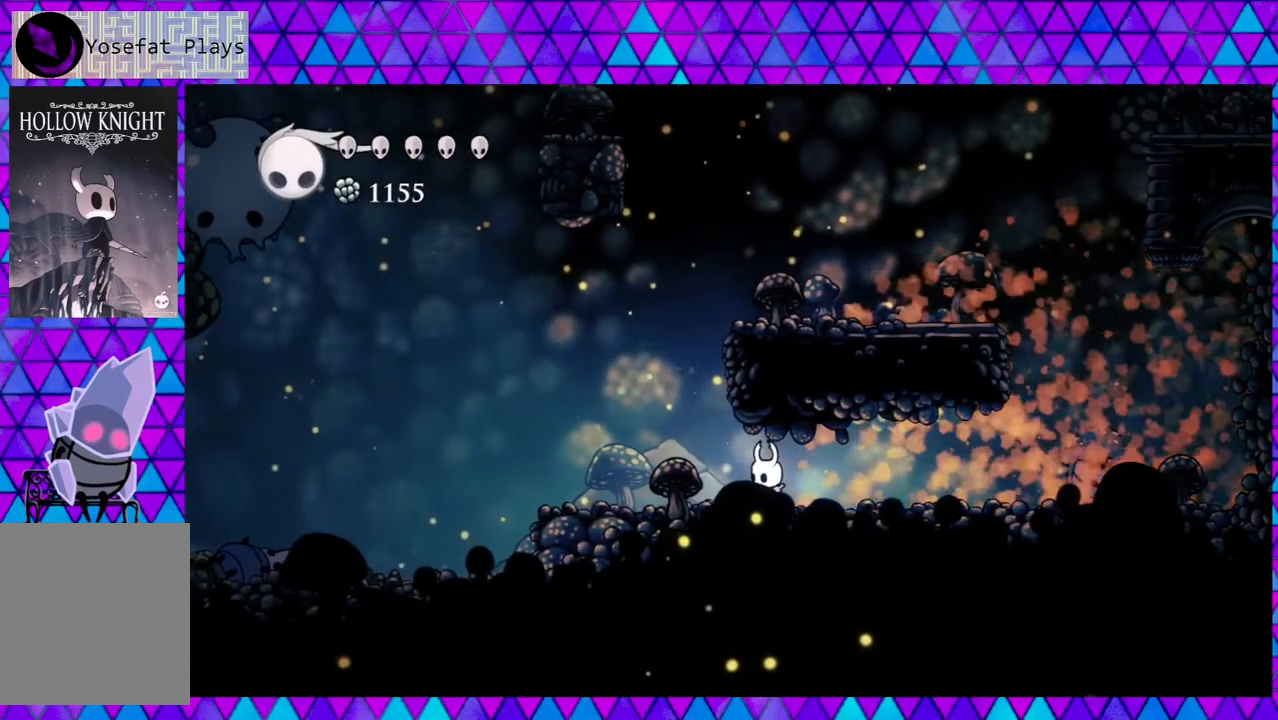
{"buttons": ["DPAD_RIGHT"], "left_stick": "center", "right_stick": "center", "events": [[117, "DPAD_RIGHT", "down"]]}
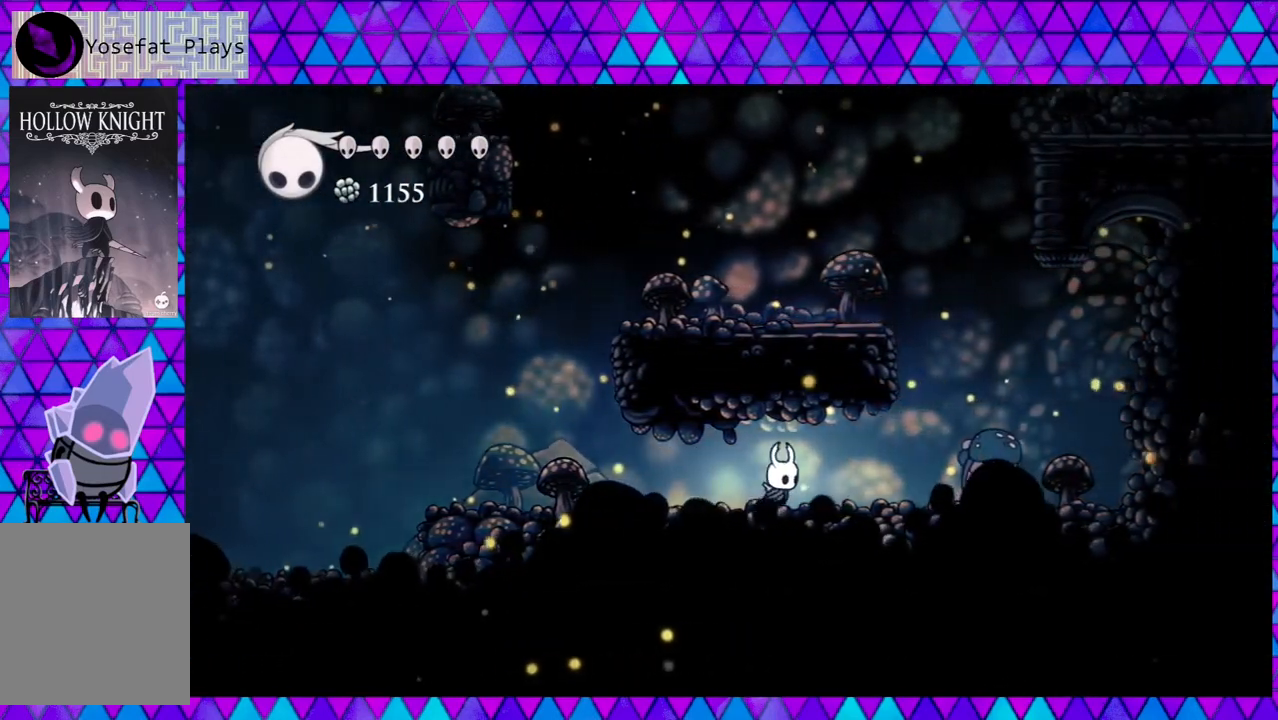
{"buttons": [], "left_stick": "center", "right_stick": "center", "events": [[300, "Y", "down"], [433, "DPAD_RIGHT", "up"], [483, "Y", "up"]]}
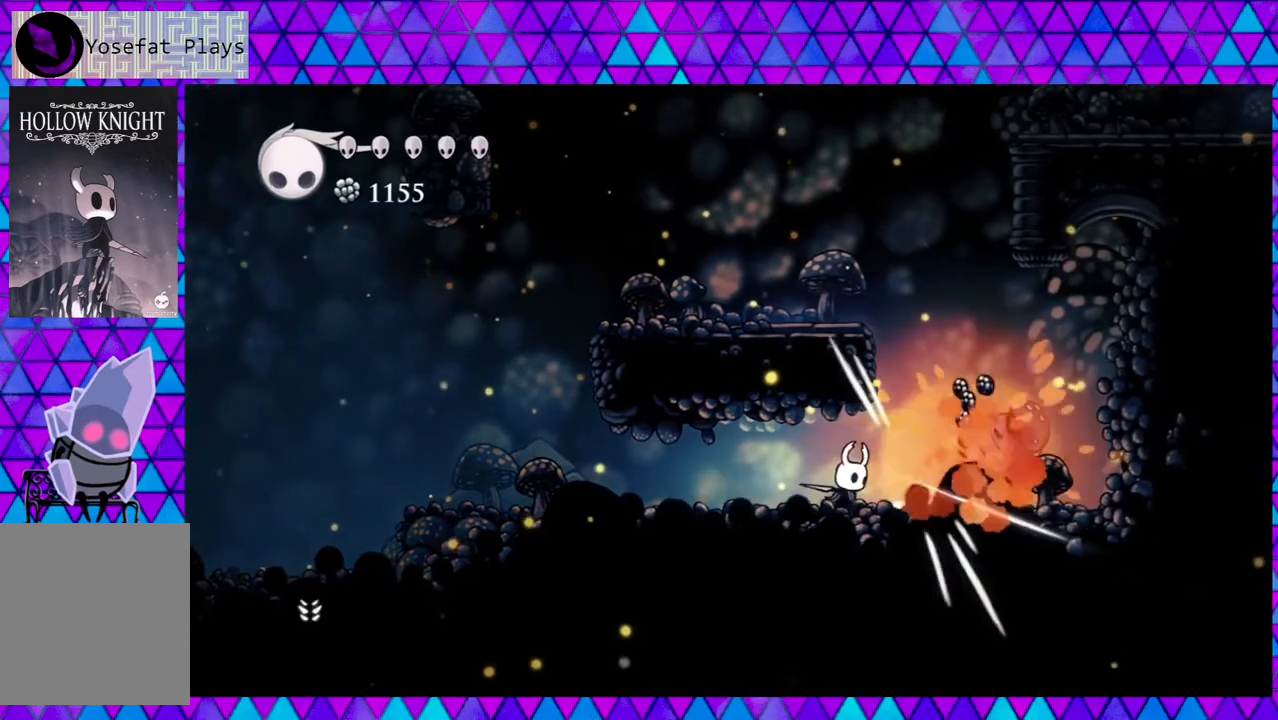
{"buttons": ["DPAD_LEFT"], "left_stick": "center", "right_stick": "center", "events": [[50, "DPAD_LEFT", "down"]]}
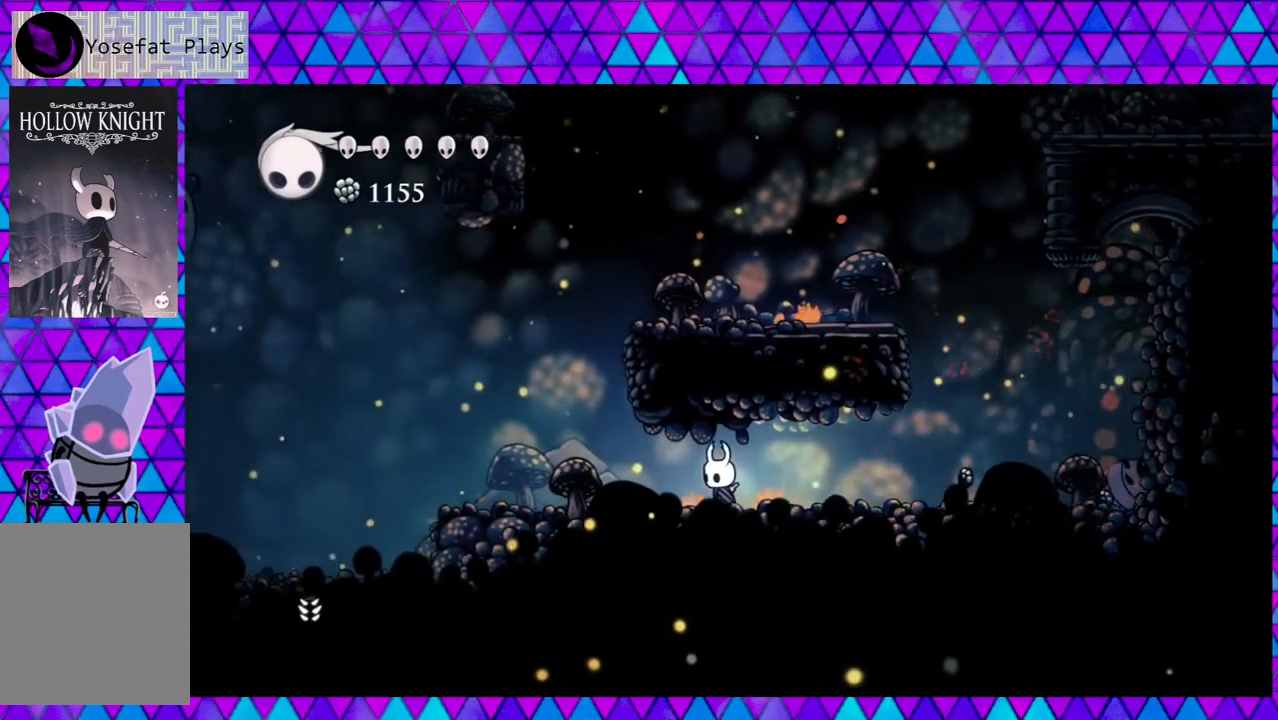
{"buttons": [], "left_stick": "center", "right_stick": "center", "events": [[50, "DPAD_LEFT", "up"]]}
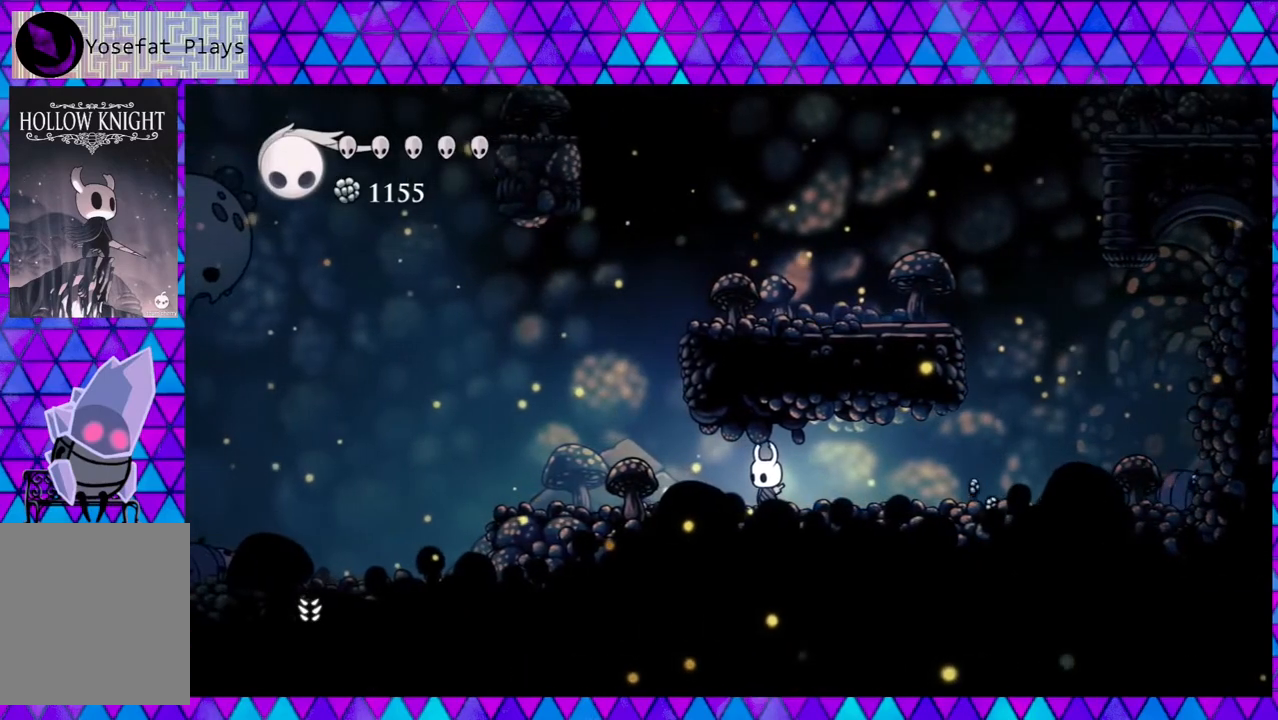
{"buttons": [], "left_stick": "center", "right_stick": "center", "events": []}
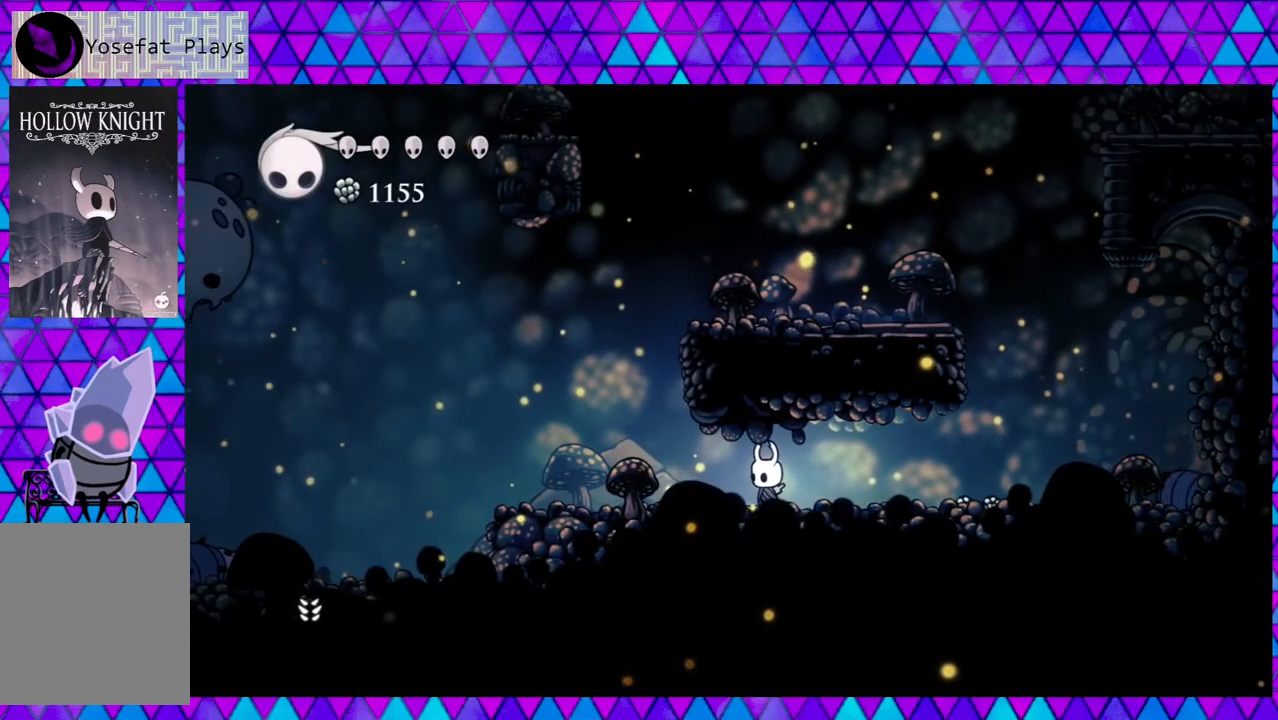
{"buttons": ["DPAD_RIGHT"], "left_stick": "center", "right_stick": "center", "events": [[467, "DPAD_RIGHT", "down"]]}
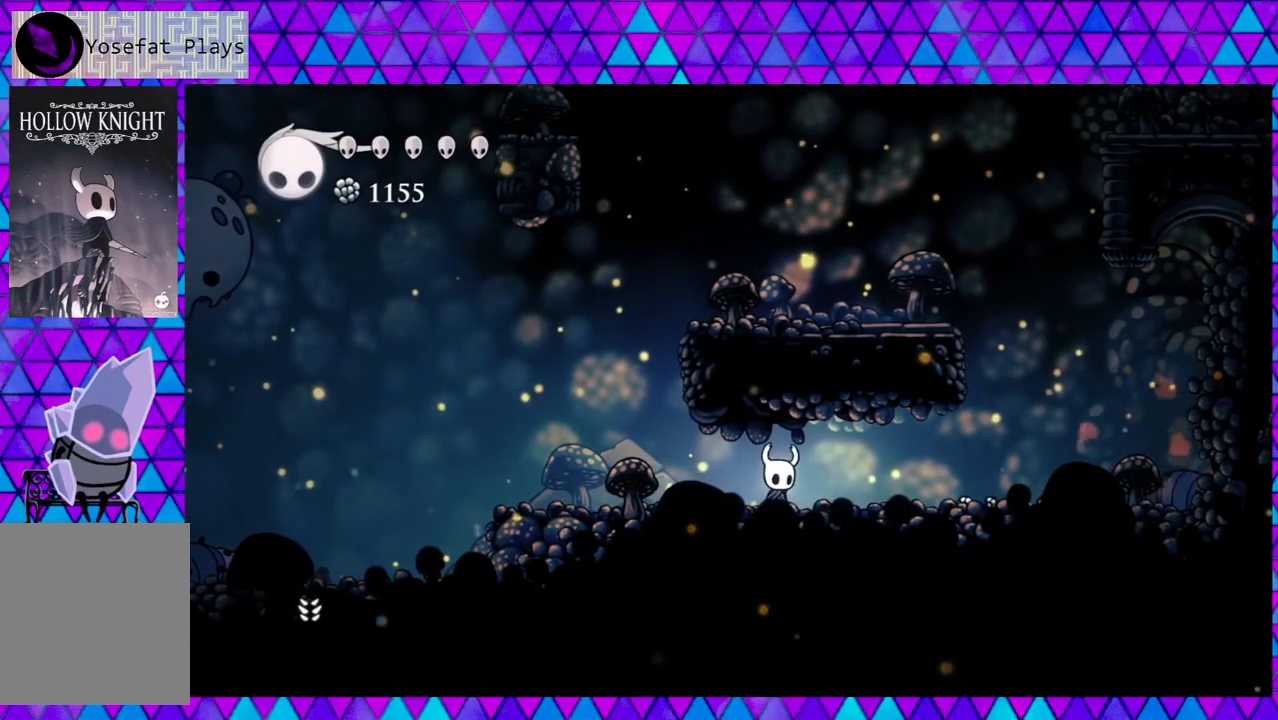
{"buttons": [], "left_stick": "center", "right_stick": "center", "events": [[83, "DPAD_RIGHT", "up"]]}
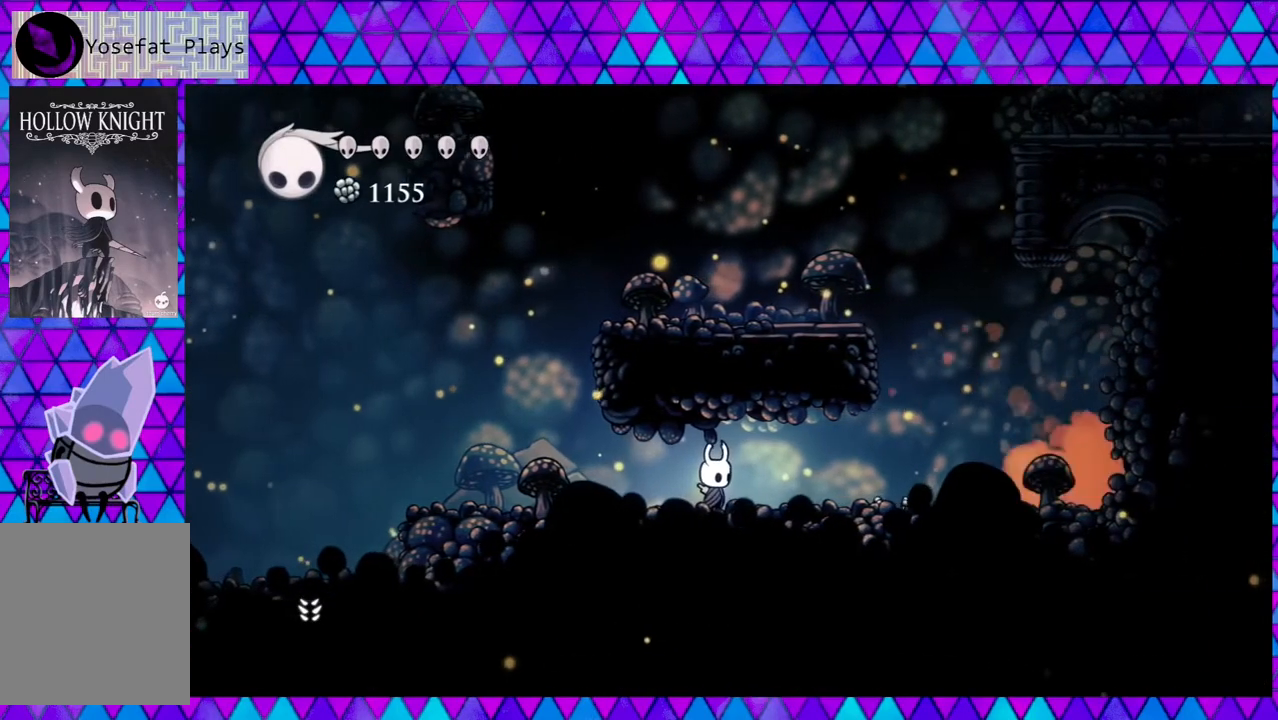
{"buttons": ["DPAD_RIGHT"], "left_stick": "center", "right_stick": "center", "events": [[33, "DPAD_LEFT", "down"], [367, "DPAD_LEFT", "up"], [500, "DPAD_RIGHT", "down"]]}
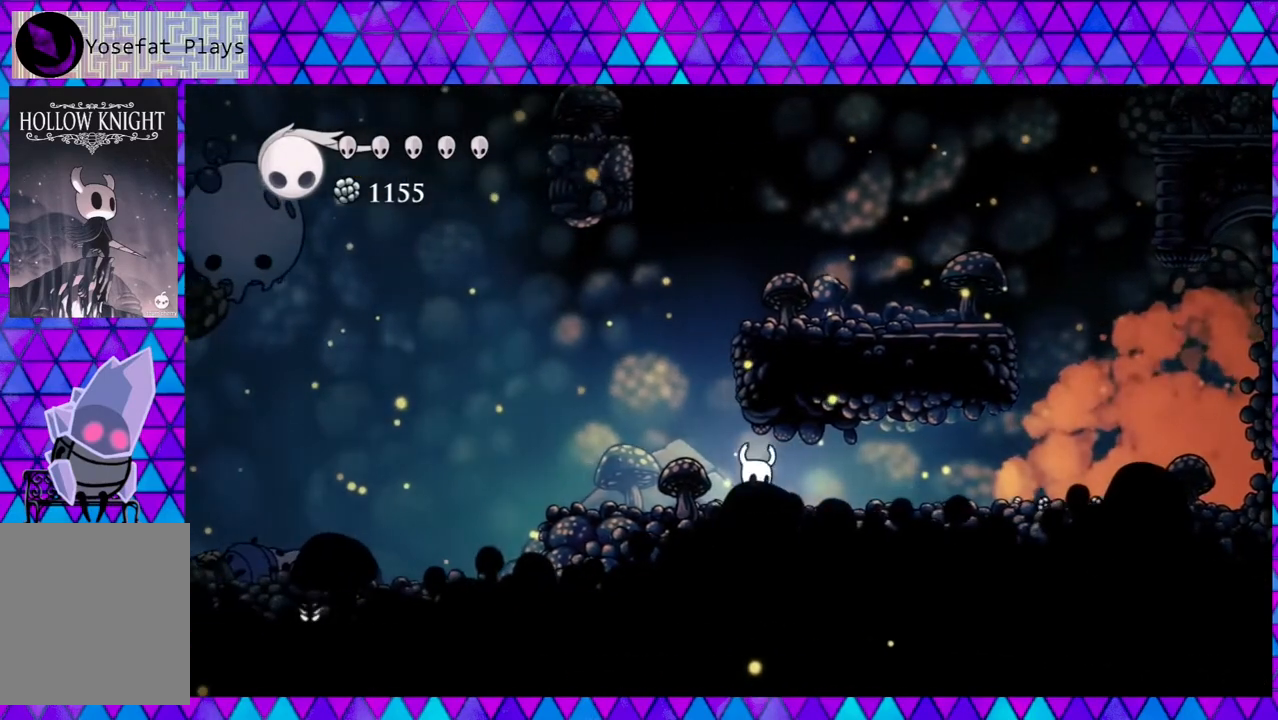
{"buttons": ["DPAD_RIGHT"], "left_stick": "center", "right_stick": "center", "events": []}
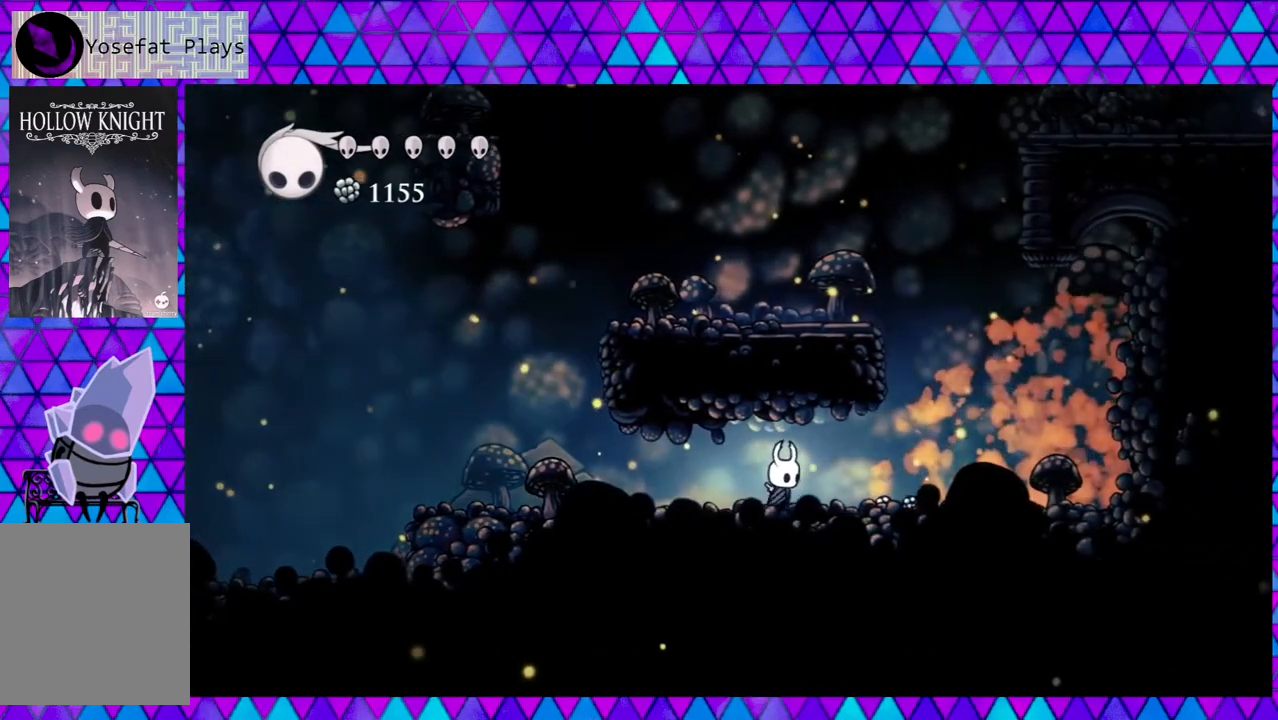
{"buttons": ["DPAD_RIGHT"], "left_stick": "center", "right_stick": "center", "events": []}
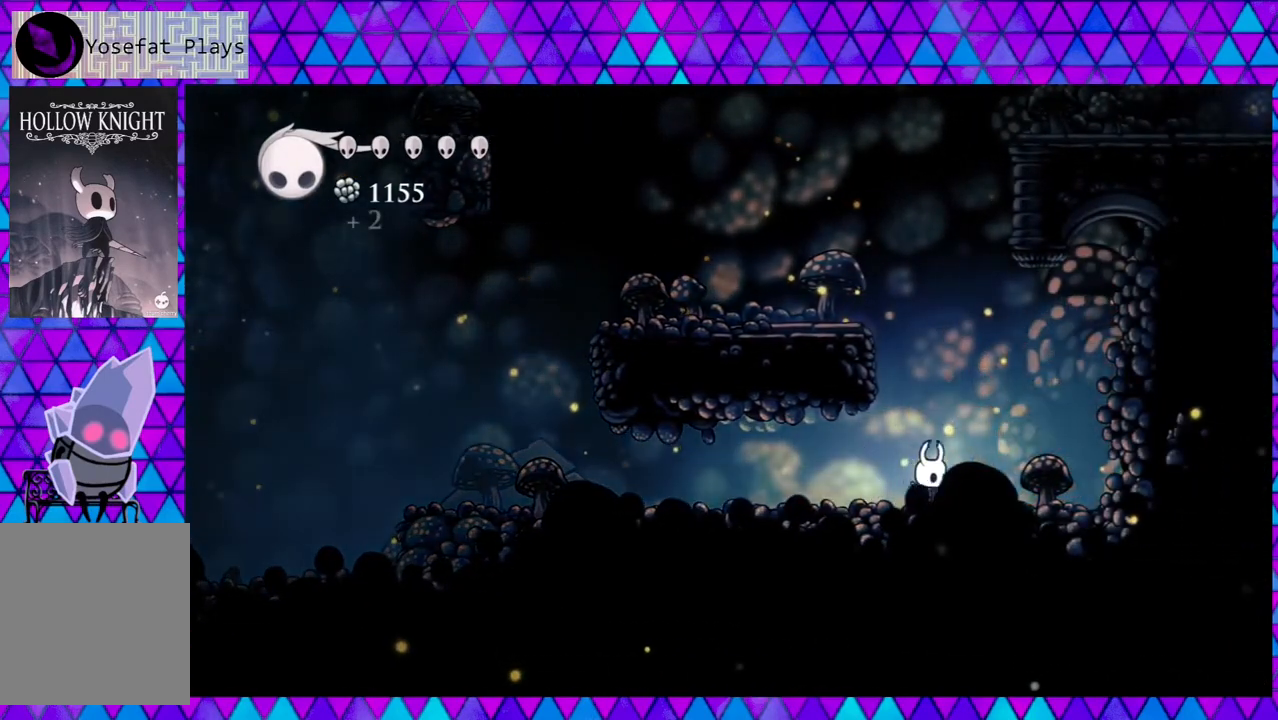
{"buttons": ["DPAD_RIGHT"], "left_stick": "center", "right_stick": "center", "events": []}
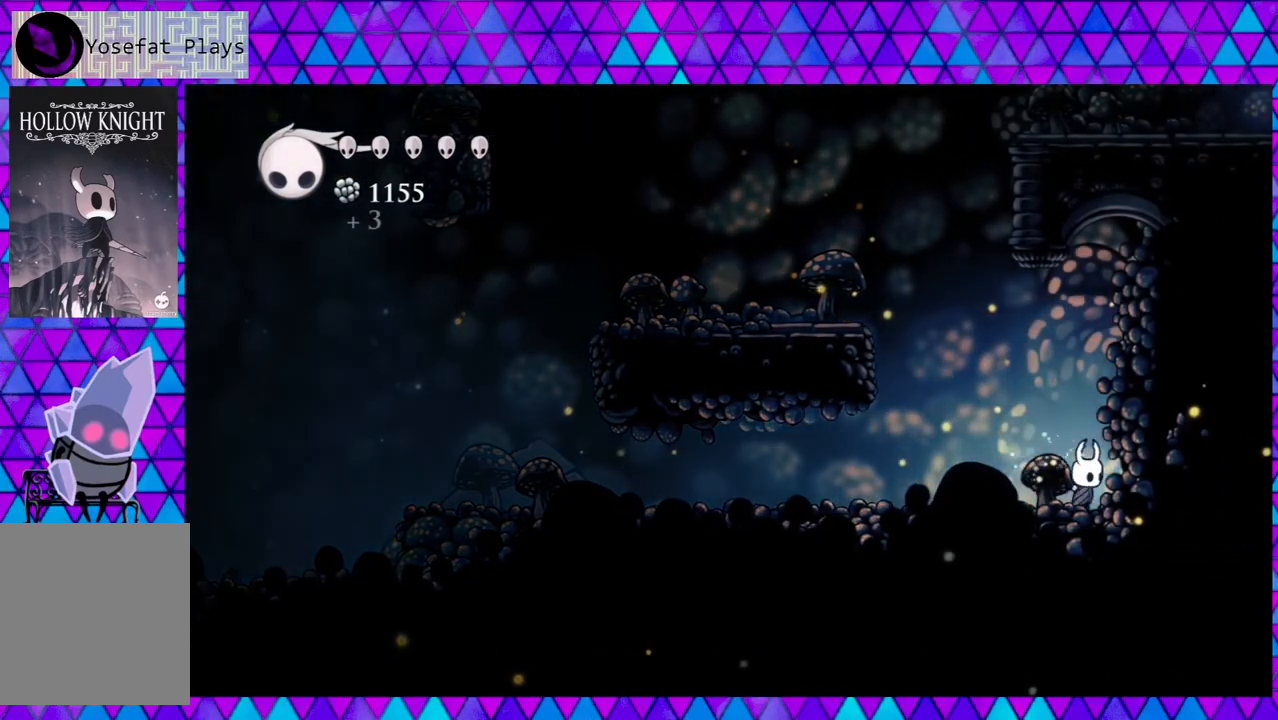
{"buttons": ["B", "DPAD_LEFT"], "left_stick": "center", "right_stick": "center", "events": [[50, "DPAD_RIGHT", "up"], [83, "DPAD_LEFT", "down"], [383, "B", "down"]]}
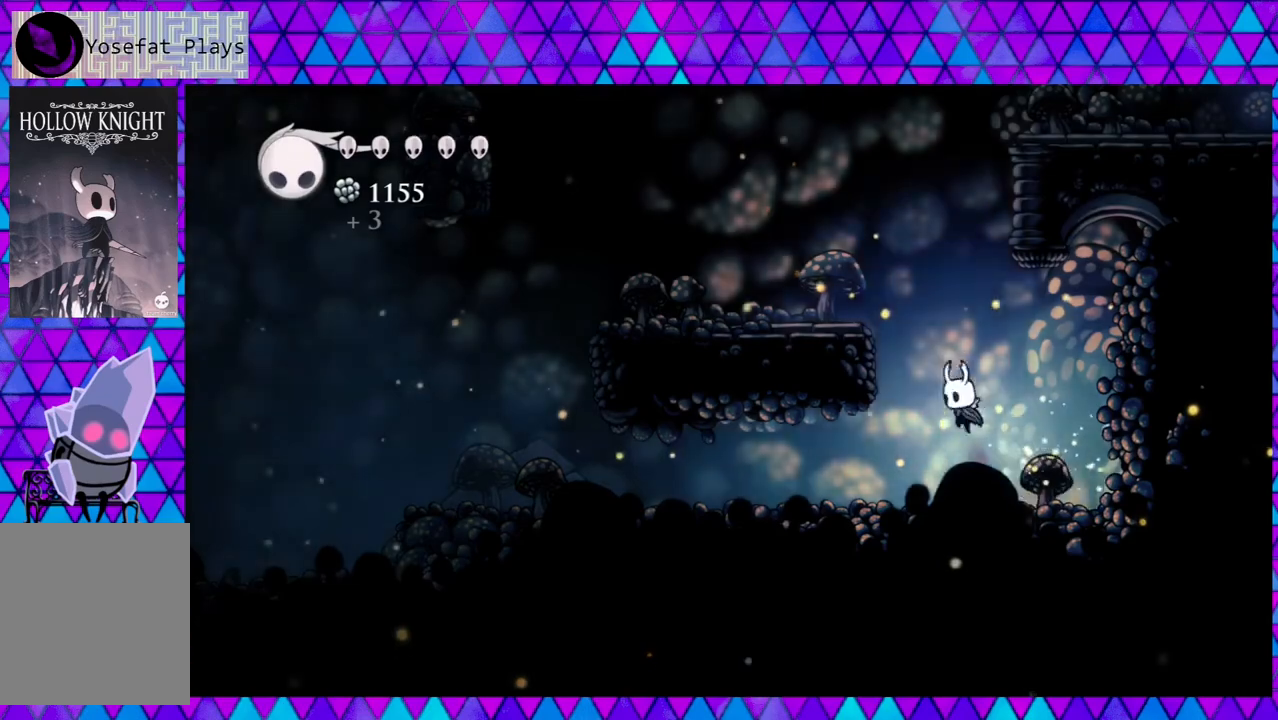
{"buttons": [], "left_stick": "center", "right_stick": "center", "events": [[433, "B", "up"], [467, "DPAD_LEFT", "up"]]}
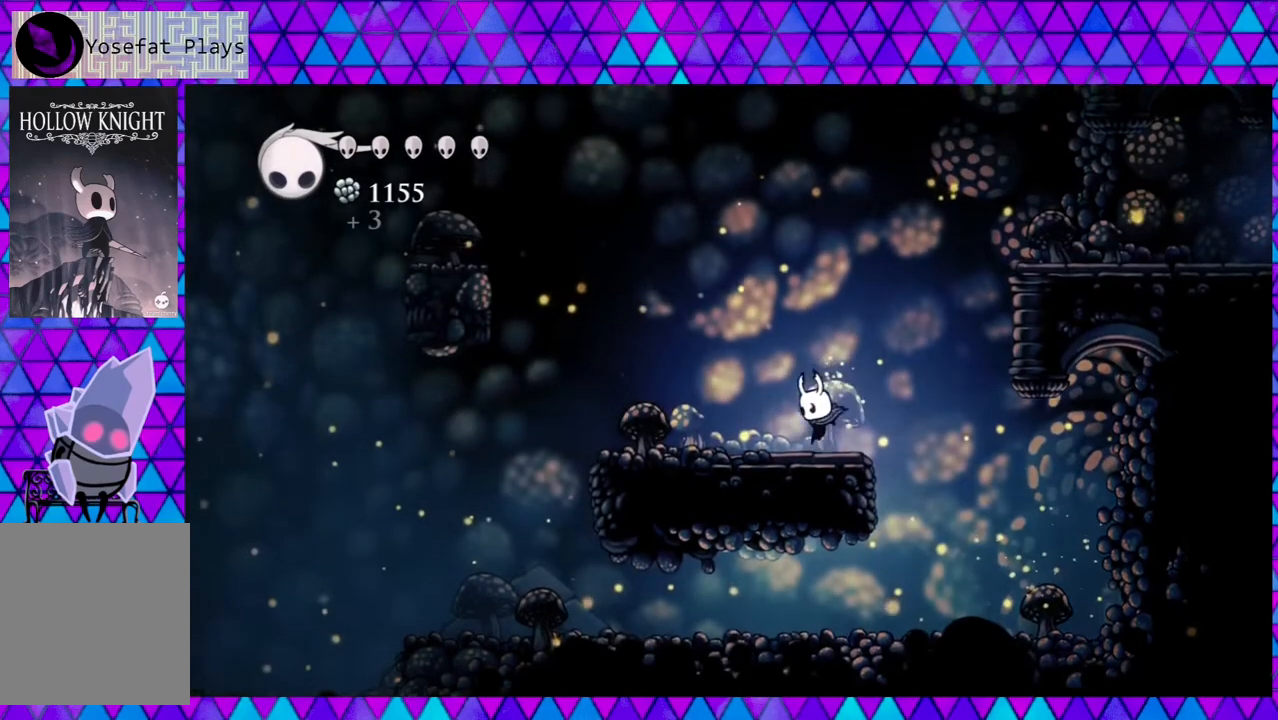
{"buttons": ["B", "DPAD_RIGHT"], "left_stick": "center", "right_stick": "center", "events": [[133, "DPAD_RIGHT", "down"], [183, "B", "down"]]}
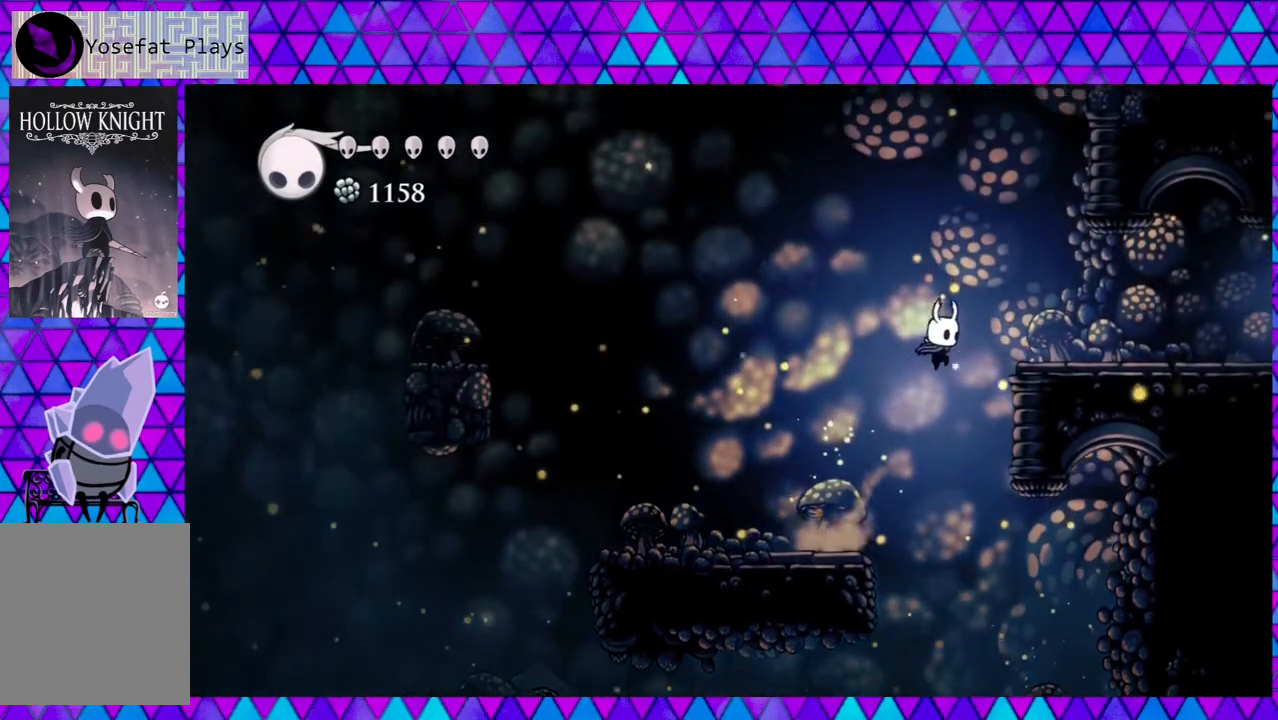
{"buttons": ["DPAD_RIGHT"], "left_stick": "center", "right_stick": "center", "events": [[333, "B", "up"]]}
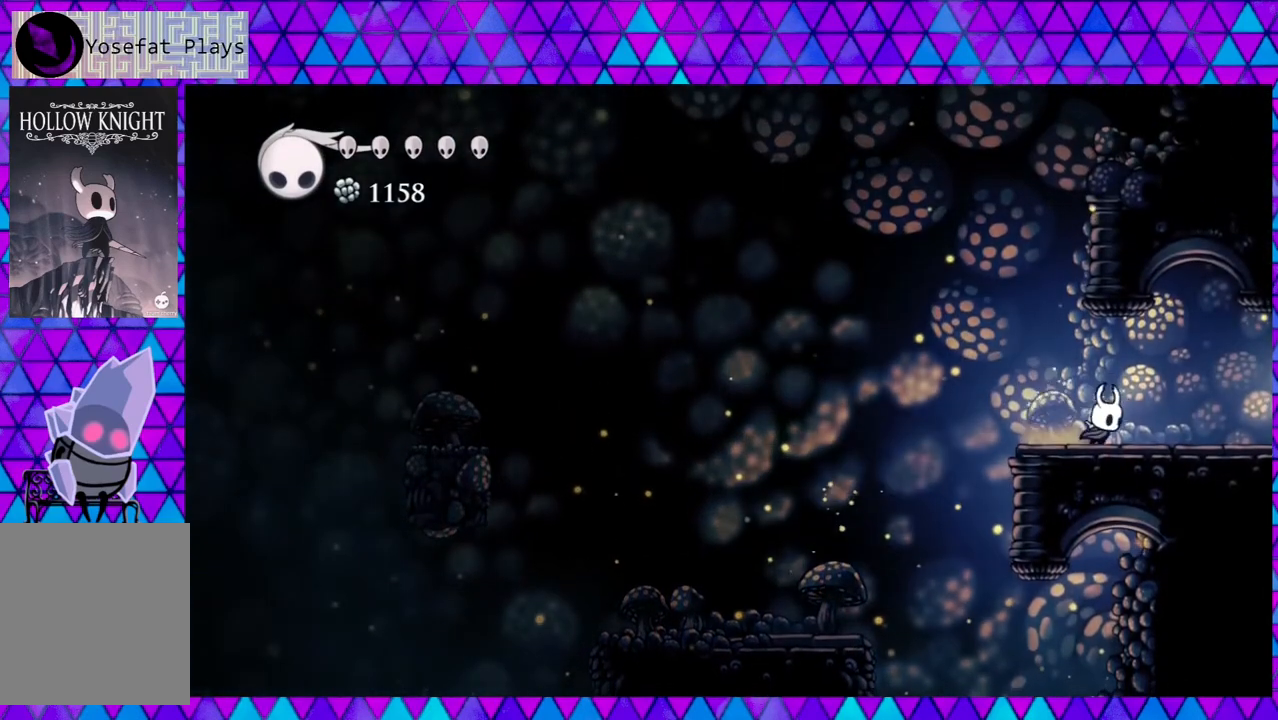
{"buttons": ["DPAD_RIGHT"], "left_stick": "center", "right_stick": "center", "events": []}
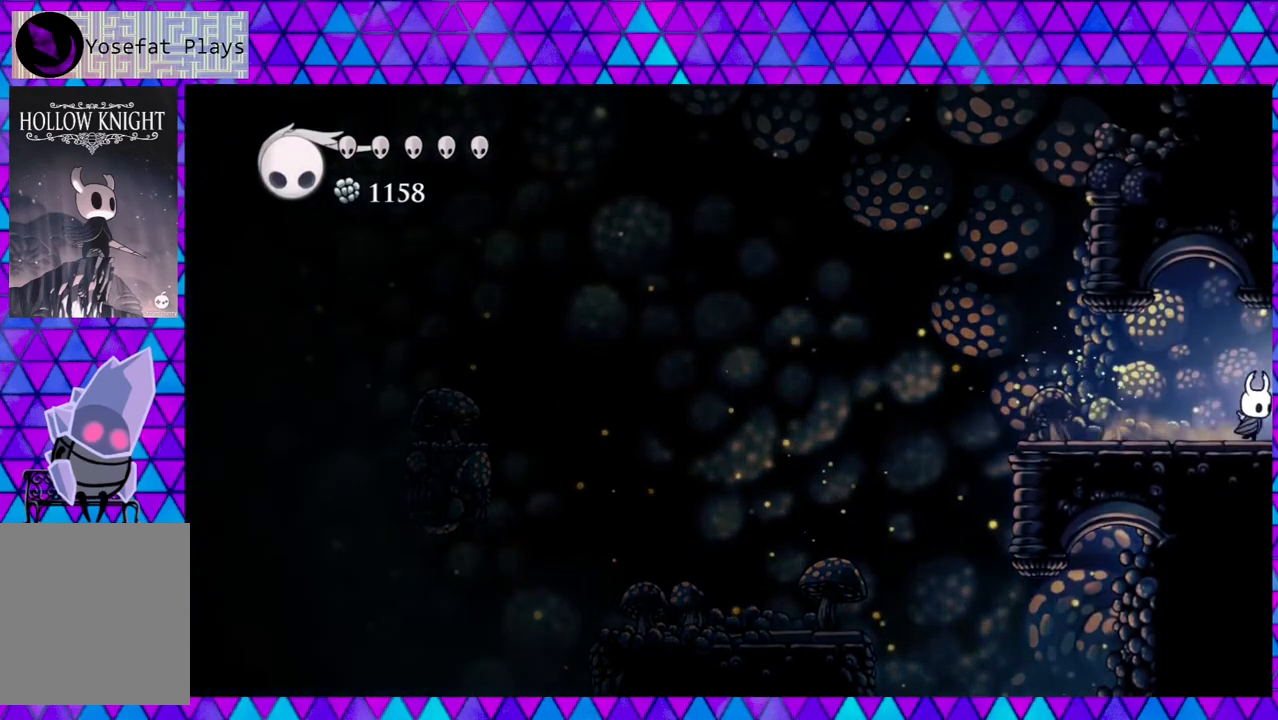
{"buttons": ["DPAD_RIGHT"], "left_stick": "center", "right_stick": "center", "events": []}
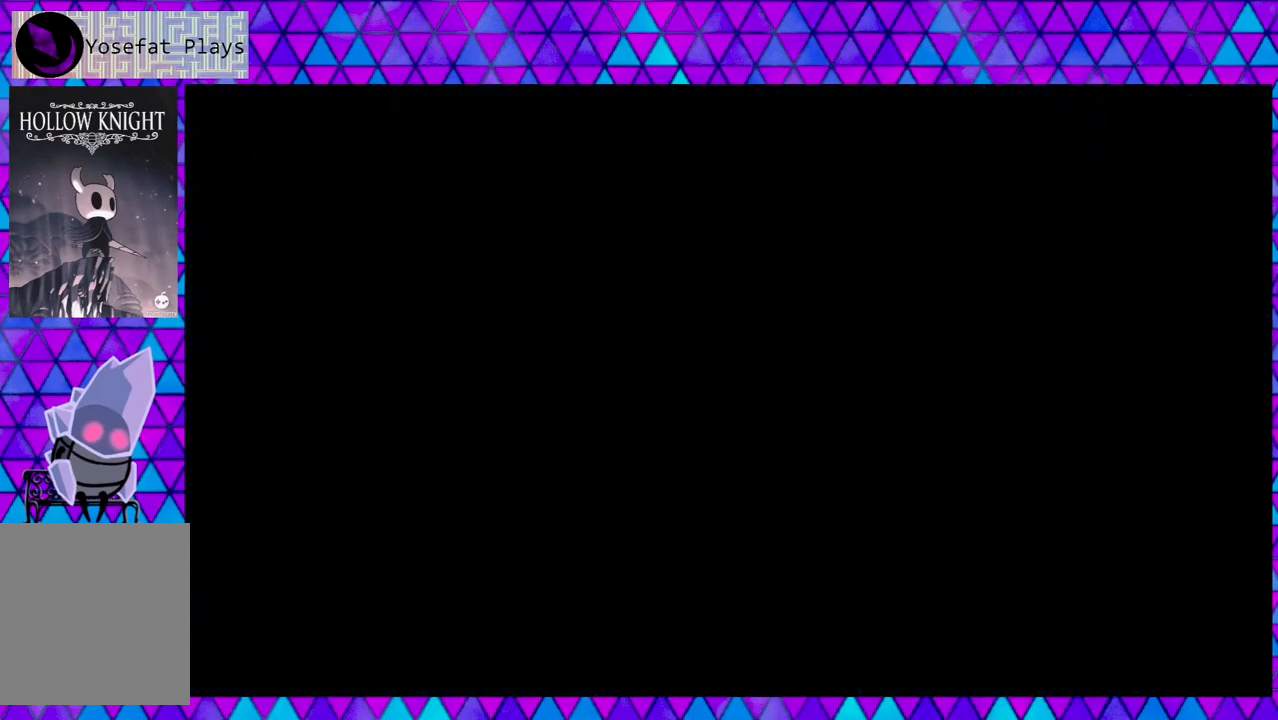
{"buttons": [], "left_stick": "center", "right_stick": "center", "events": [[17, "DPAD_RIGHT", "up"]]}
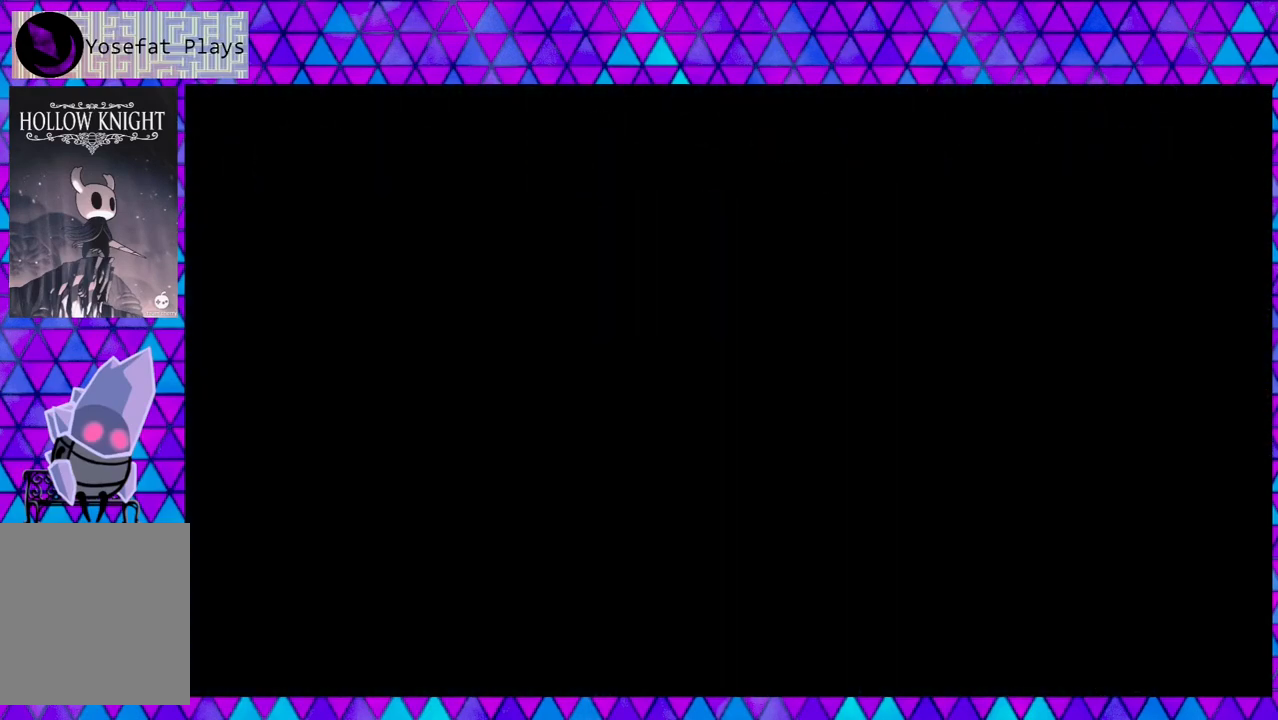
{"buttons": [], "left_stick": "center", "right_stick": "center", "events": []}
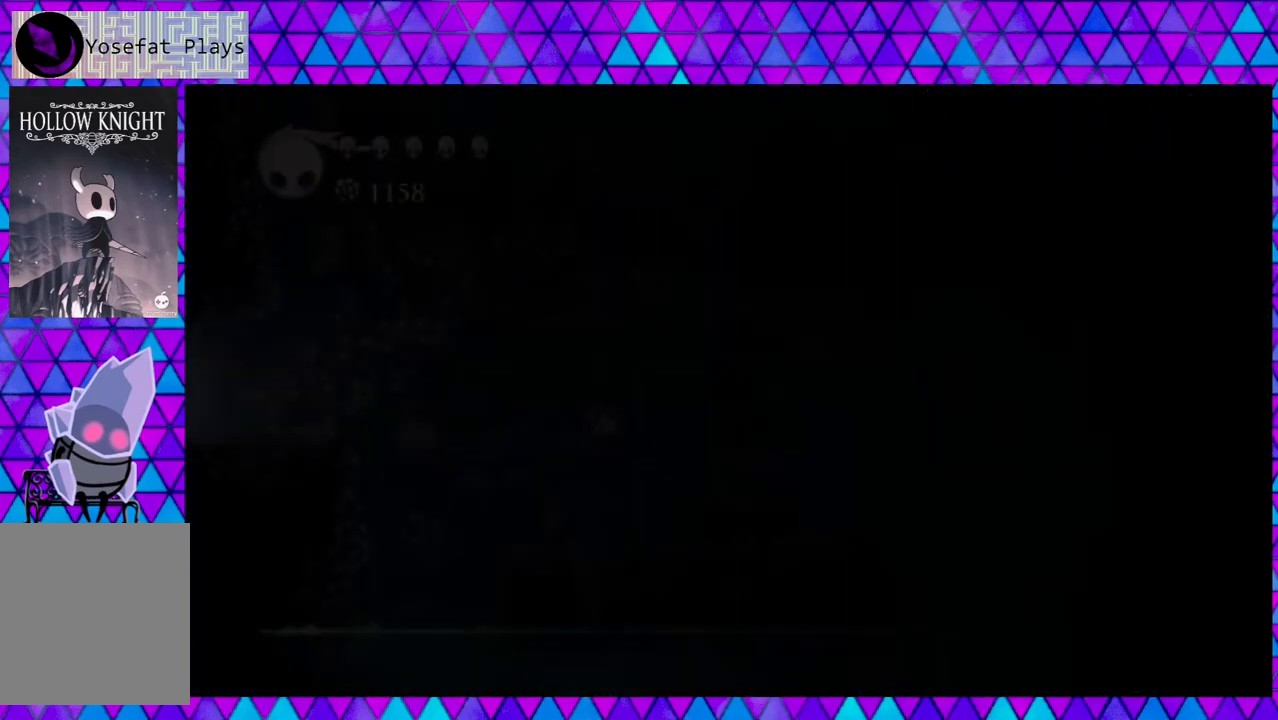
{"buttons": [], "left_stick": "center", "right_stick": "center", "events": []}
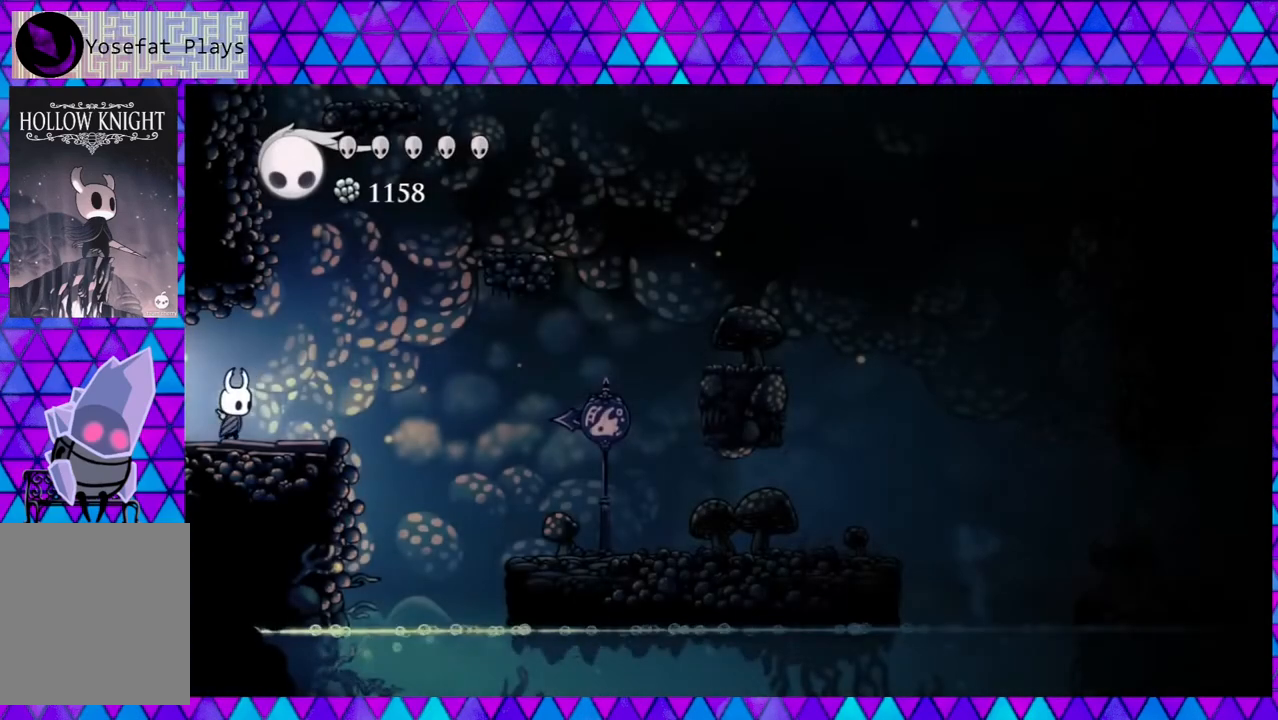
{"buttons": [], "left_stick": "center", "right_stick": "center", "events": []}
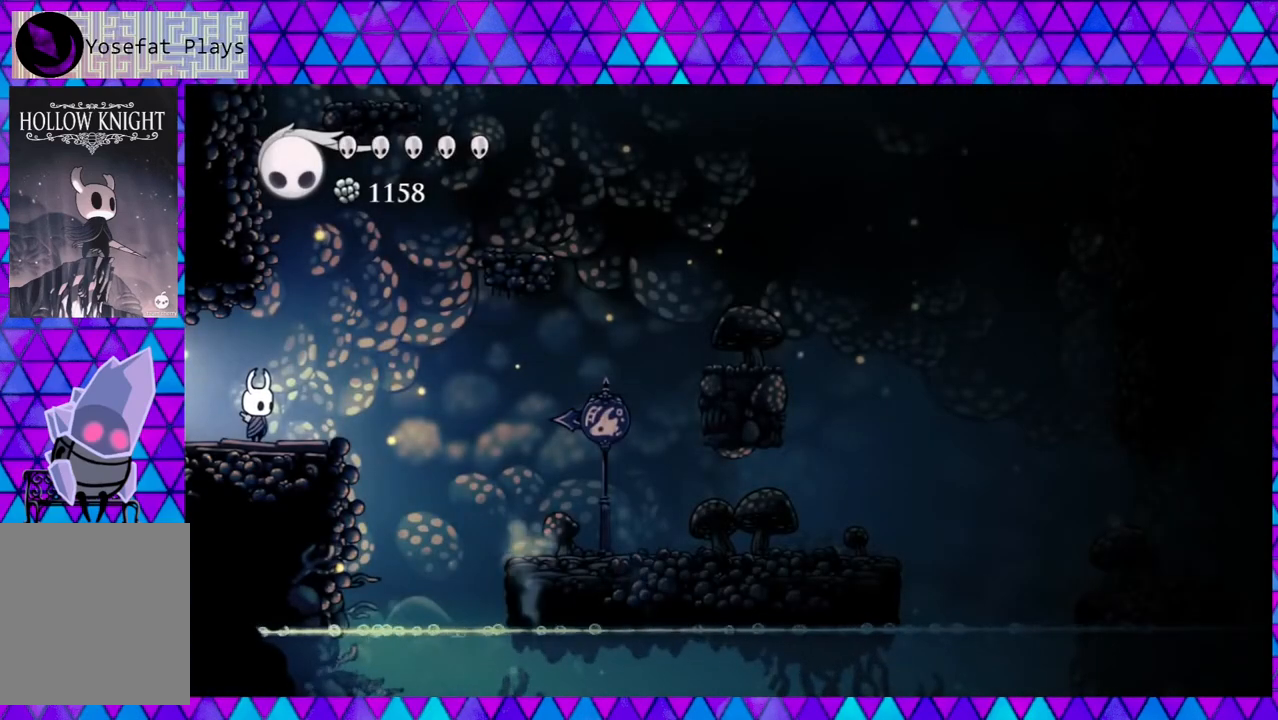
{"buttons": [], "left_stick": "center", "right_stick": "center", "events": []}